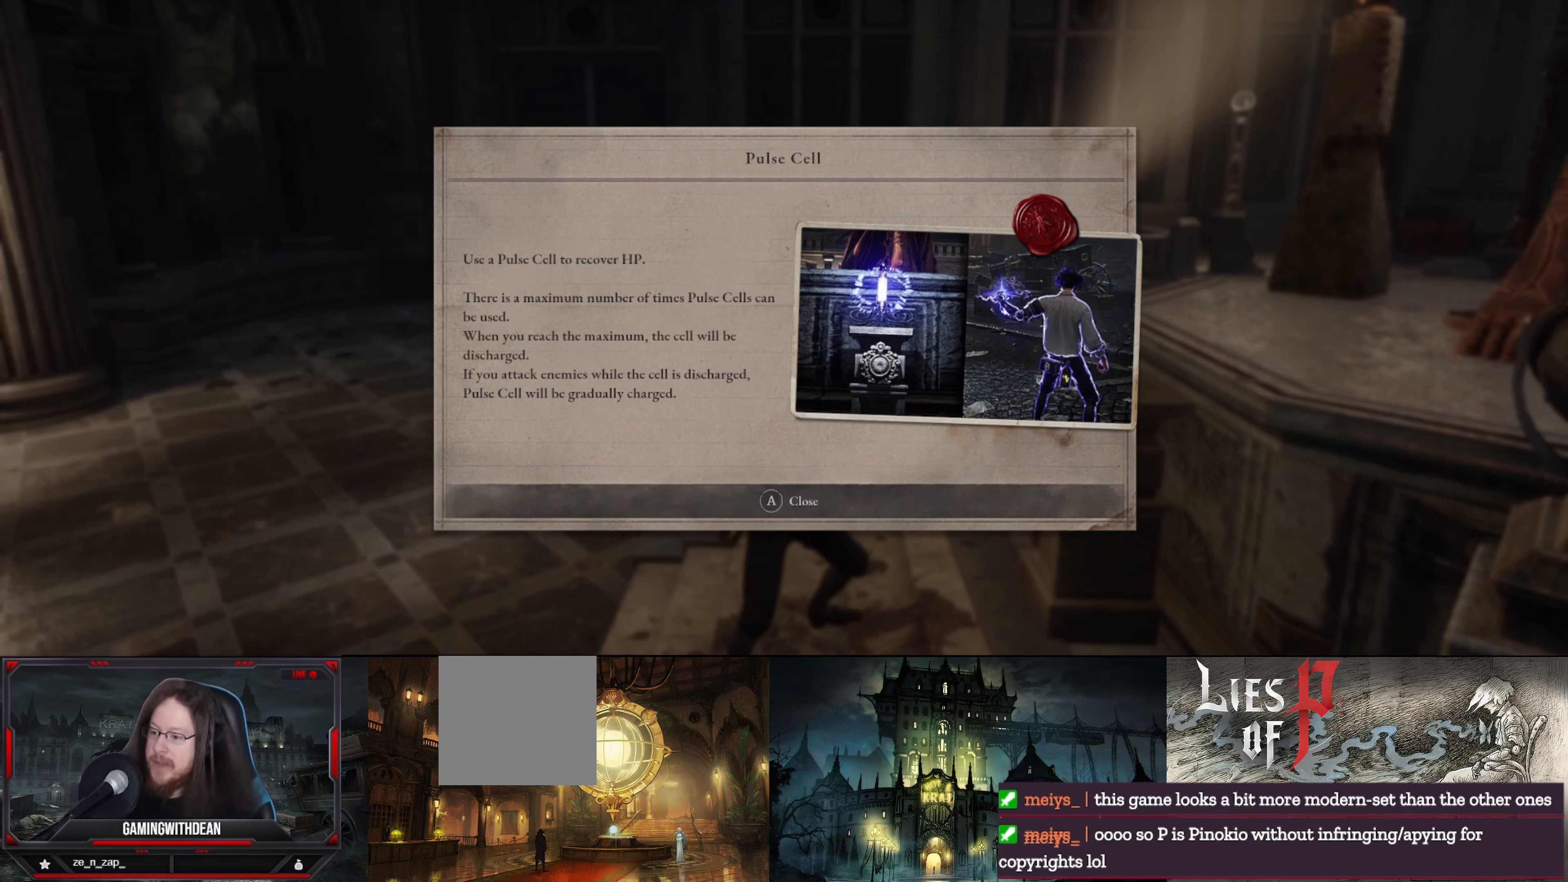
Gameplay with a controller (Xbox layout); each line is a JSON object with the inputs held at the frame after it. "events" lists button and stick changes between this image and that frame as [ms after this image, input, new state], when the widget could be followed in between. Not read: L3 R3.
{"buttons": ["A"], "left_stick": "center", "right_stick": "center", "events": [[484, "A", "down"]]}
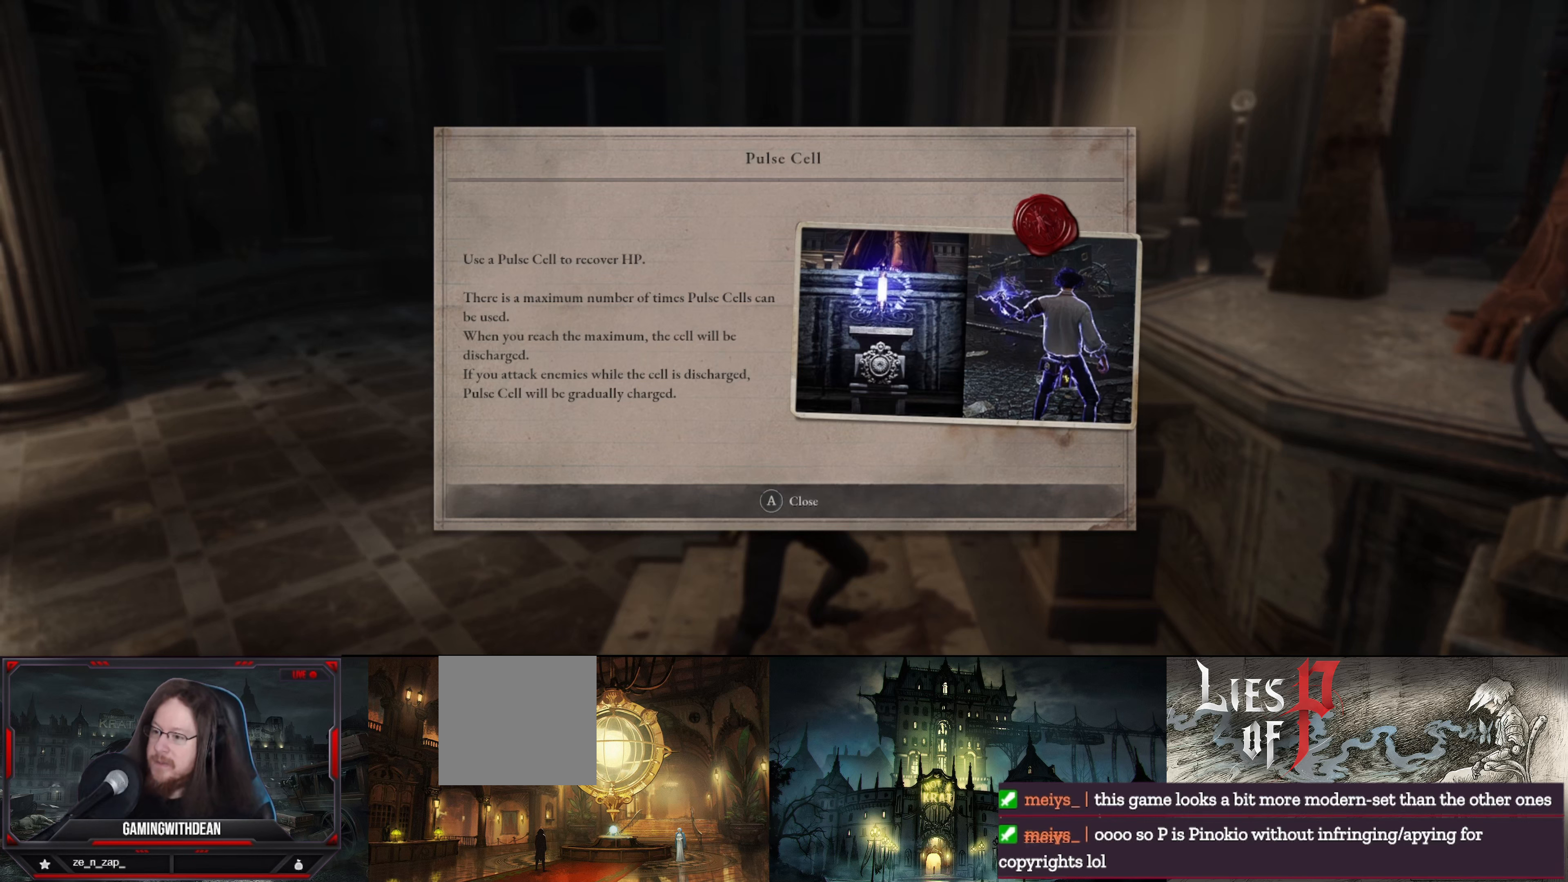
{"buttons": [], "left_stick": "center", "right_stick": "center", "events": [[34, "A", "up"]]}
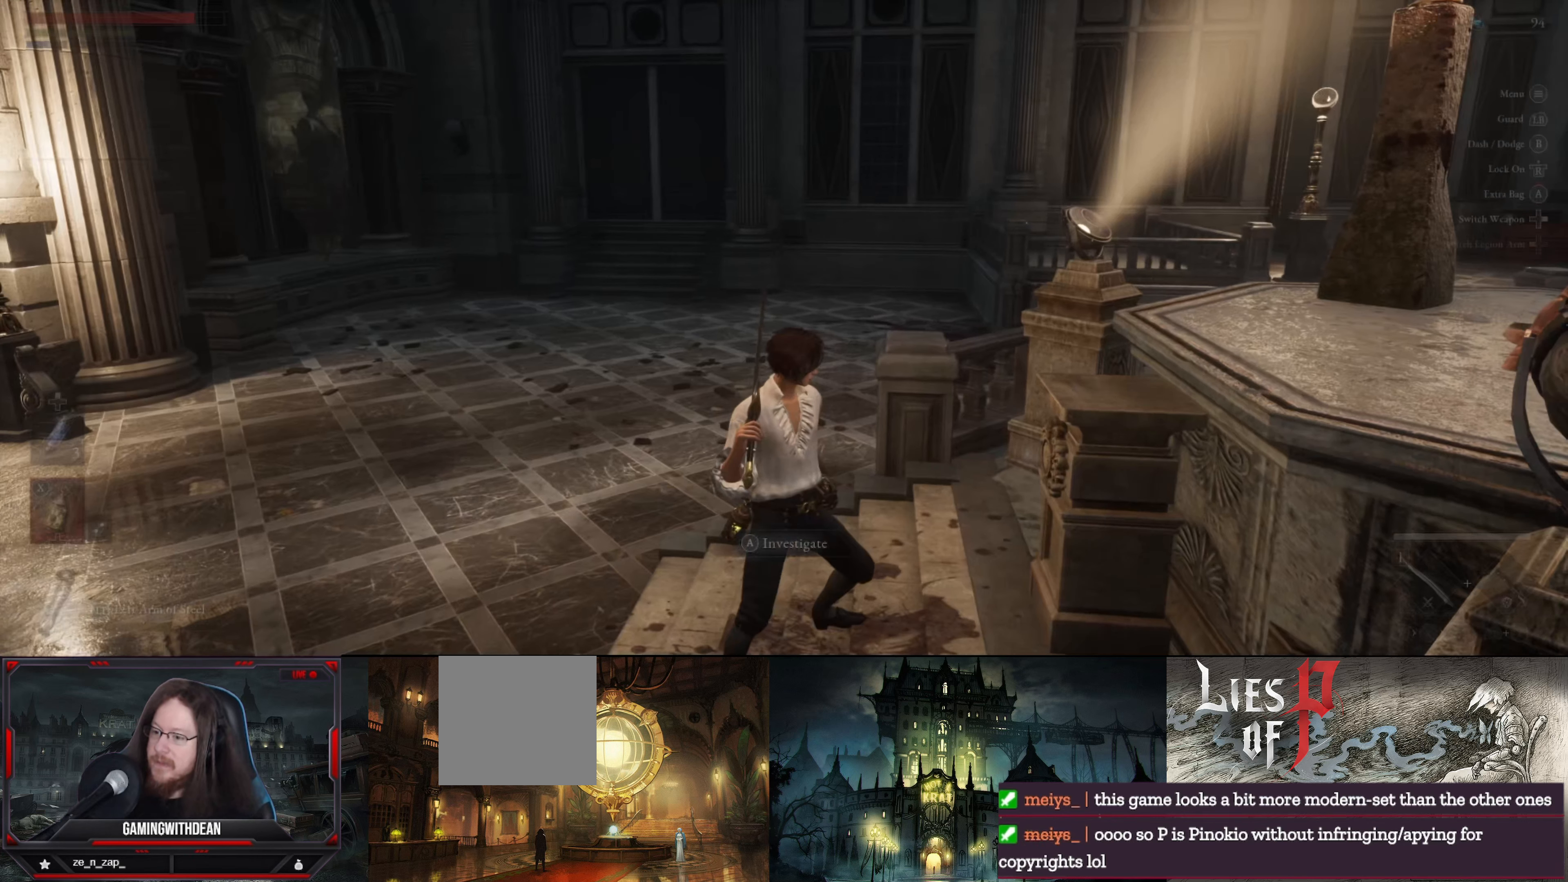
{"buttons": [], "left_stick": "center", "right_stick": "center", "events": []}
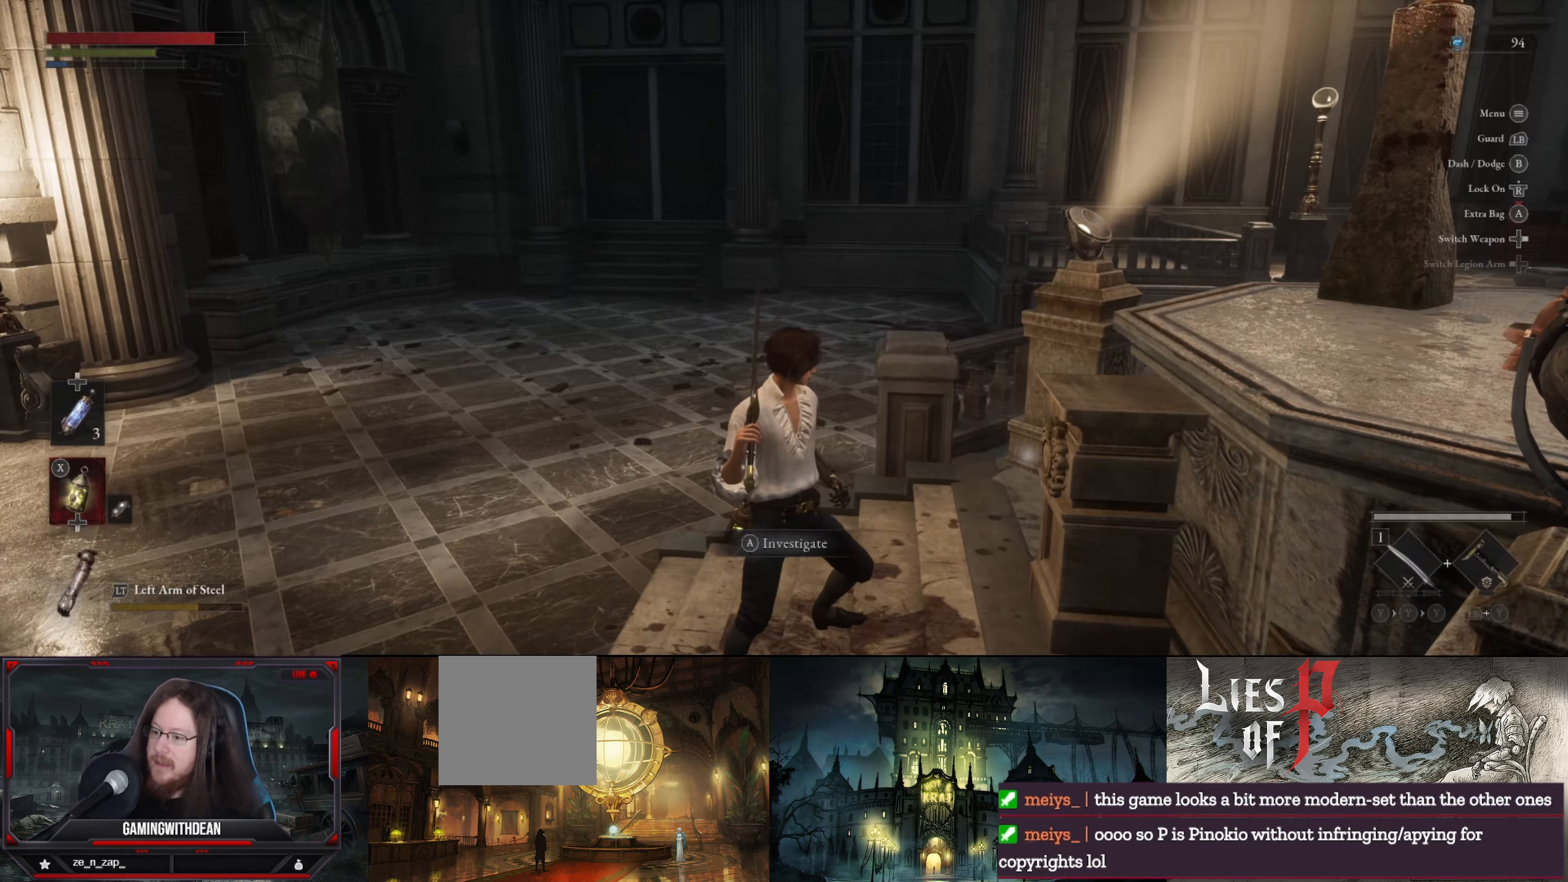
{"buttons": [], "left_stick": "center", "right_stick": "right", "events": [[167, "right_stick", "right"]]}
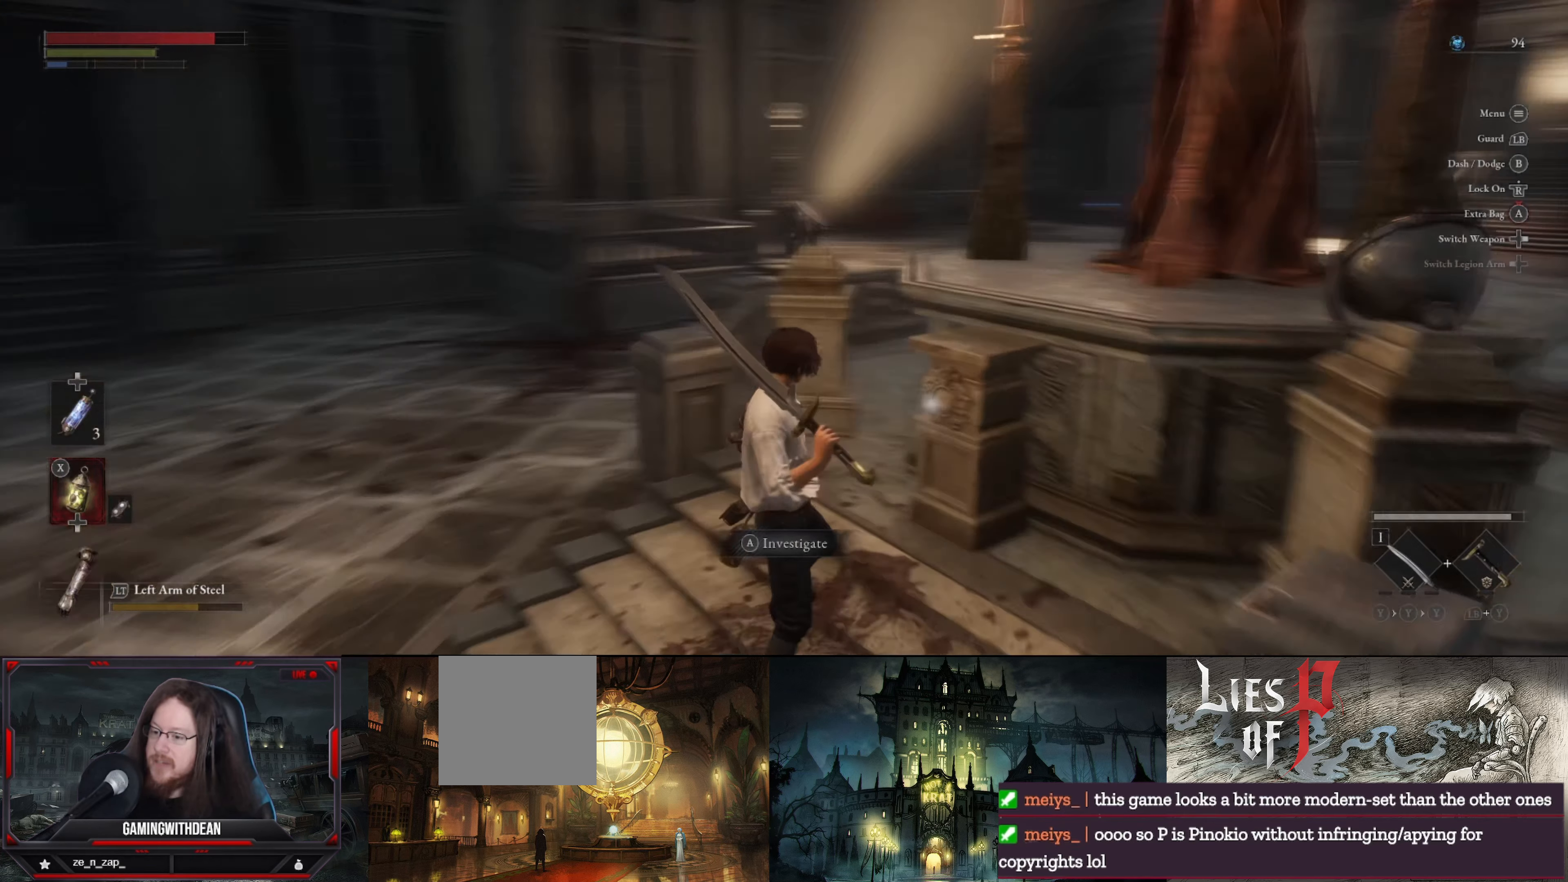
{"buttons": [], "left_stick": "center", "right_stick": "center", "events": [[350, "right_stick", "center"]]}
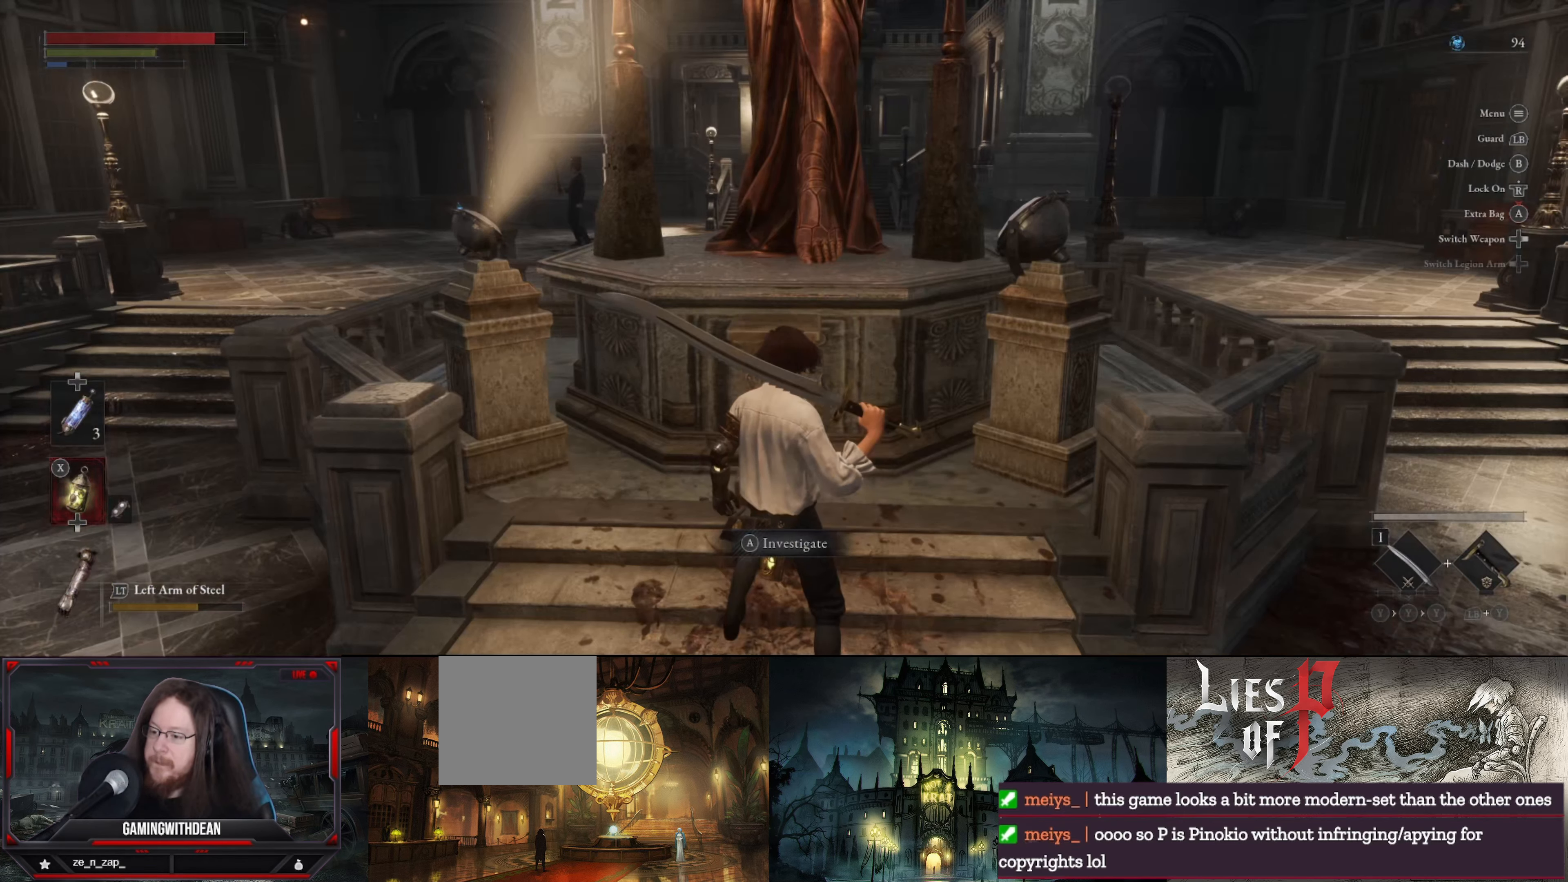
{"buttons": [], "left_stick": "center", "right_stick": "center", "events": []}
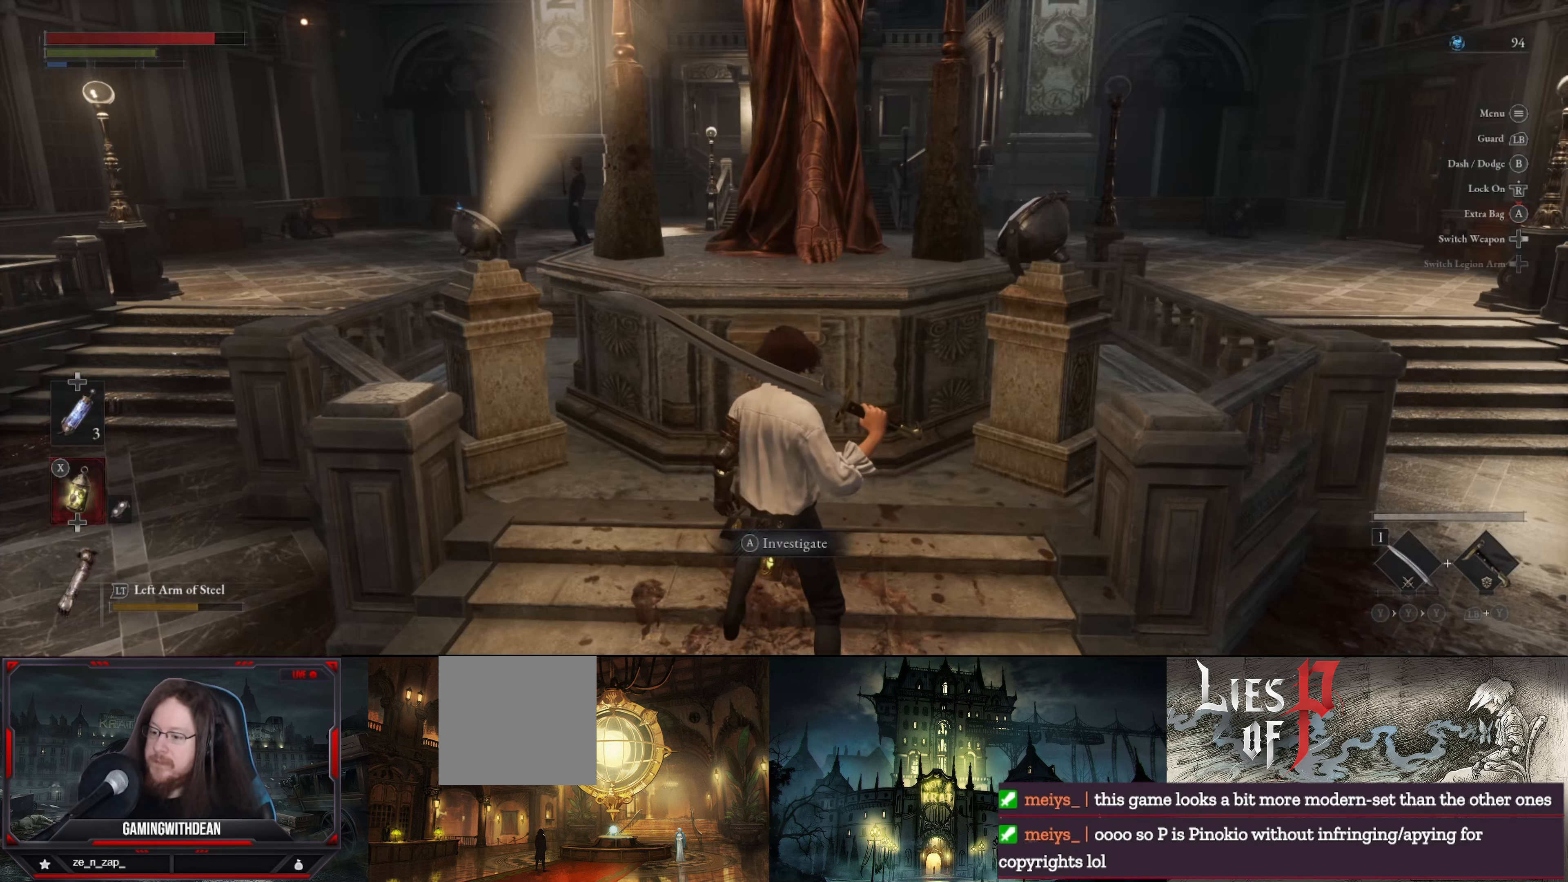
{"buttons": [], "left_stick": "center", "right_stick": "center", "events": [[150, "A", "down"], [367, "A", "up"]]}
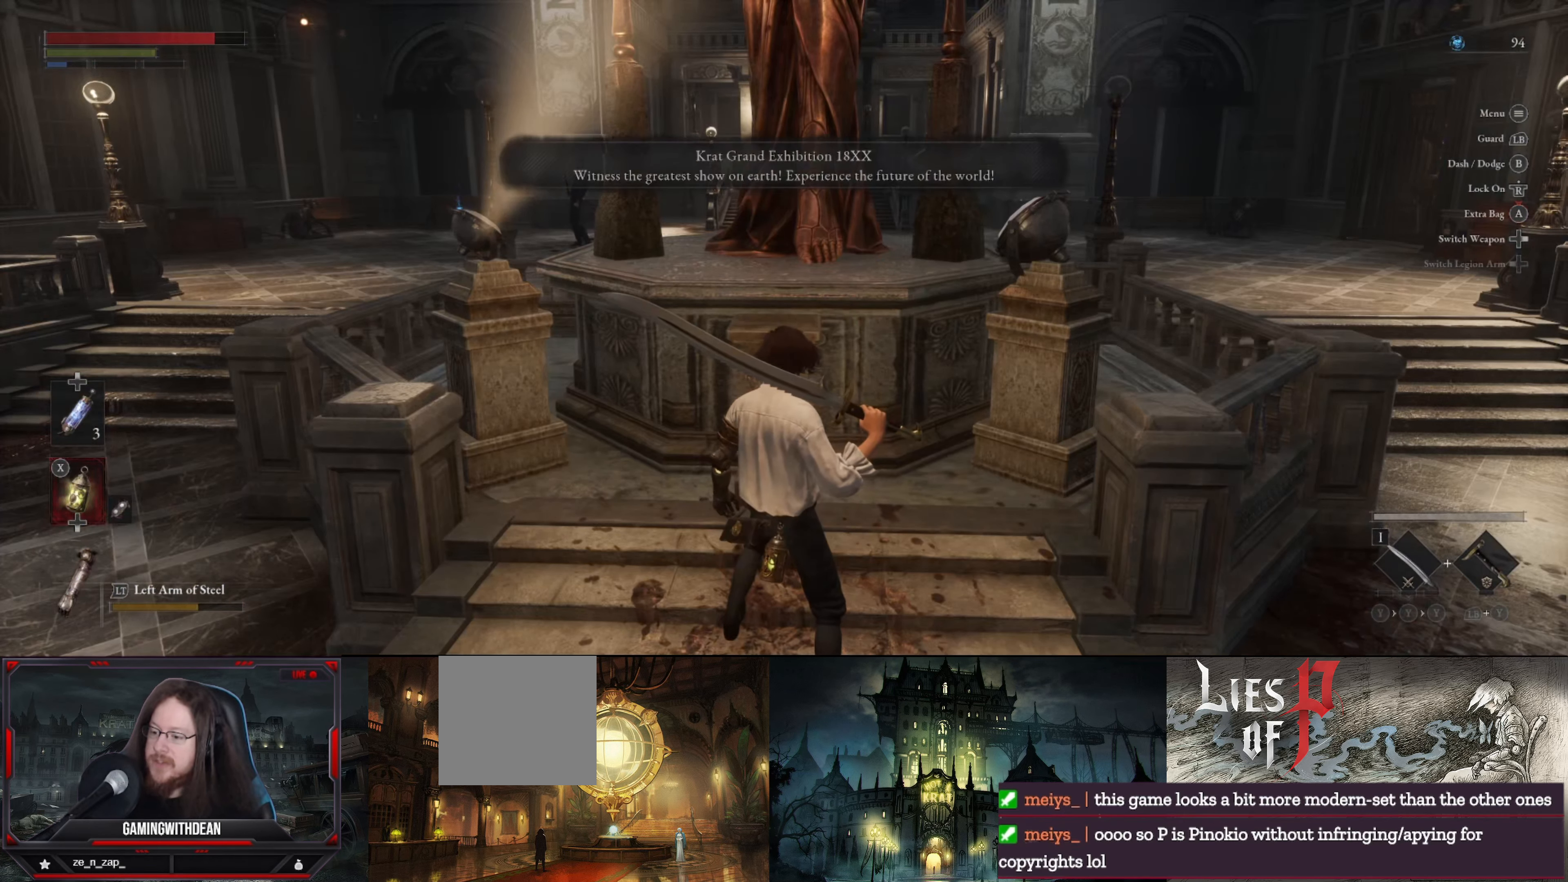
{"buttons": [], "left_stick": "center", "right_stick": "center", "events": []}
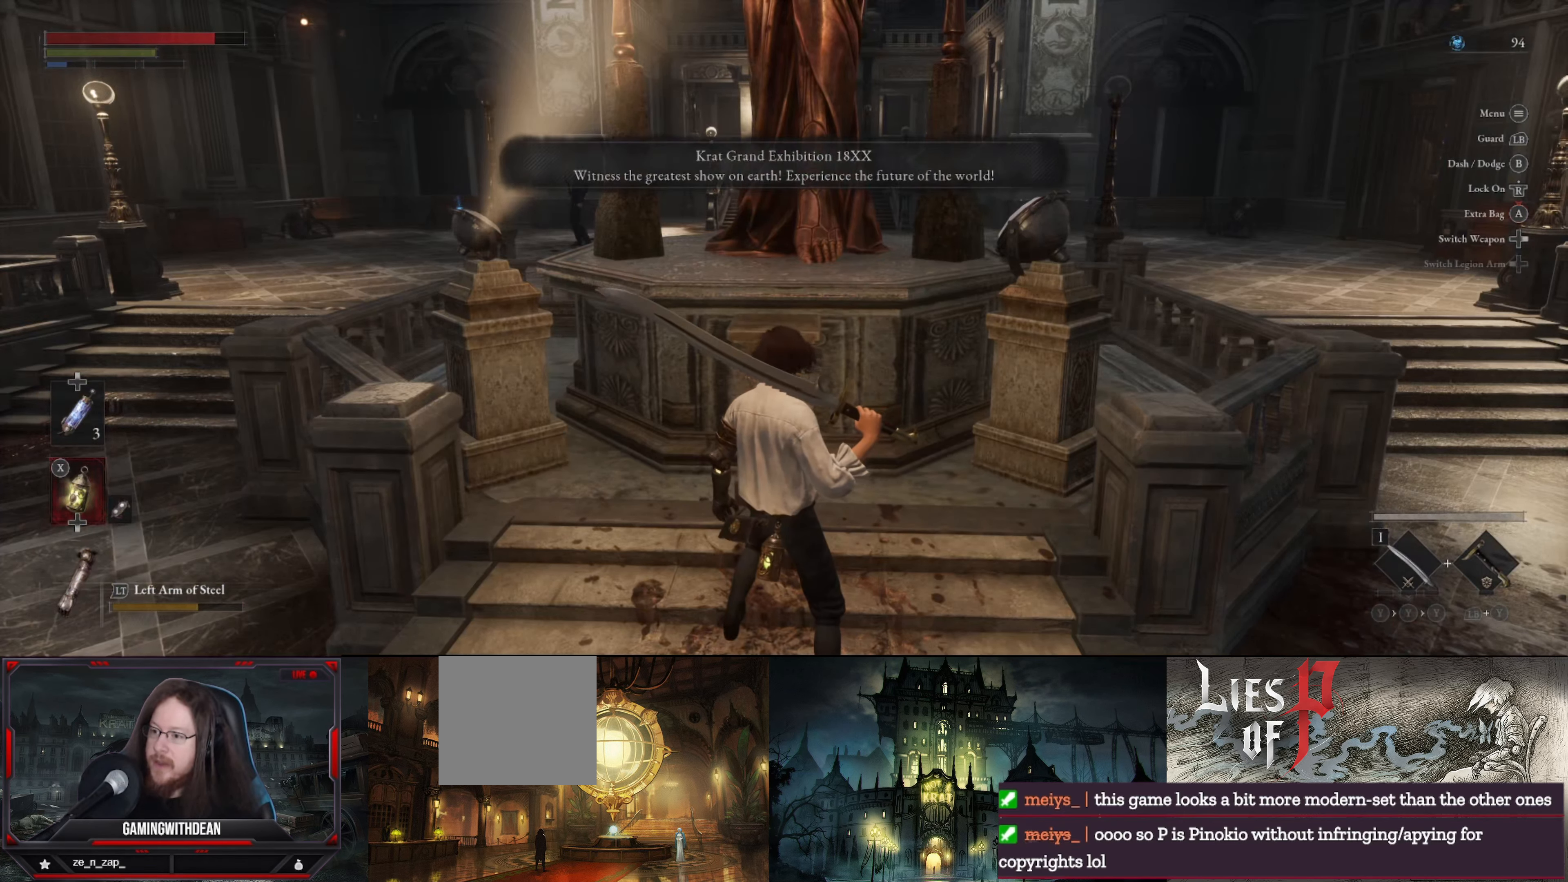
{"buttons": [], "left_stick": "center", "right_stick": "center", "events": []}
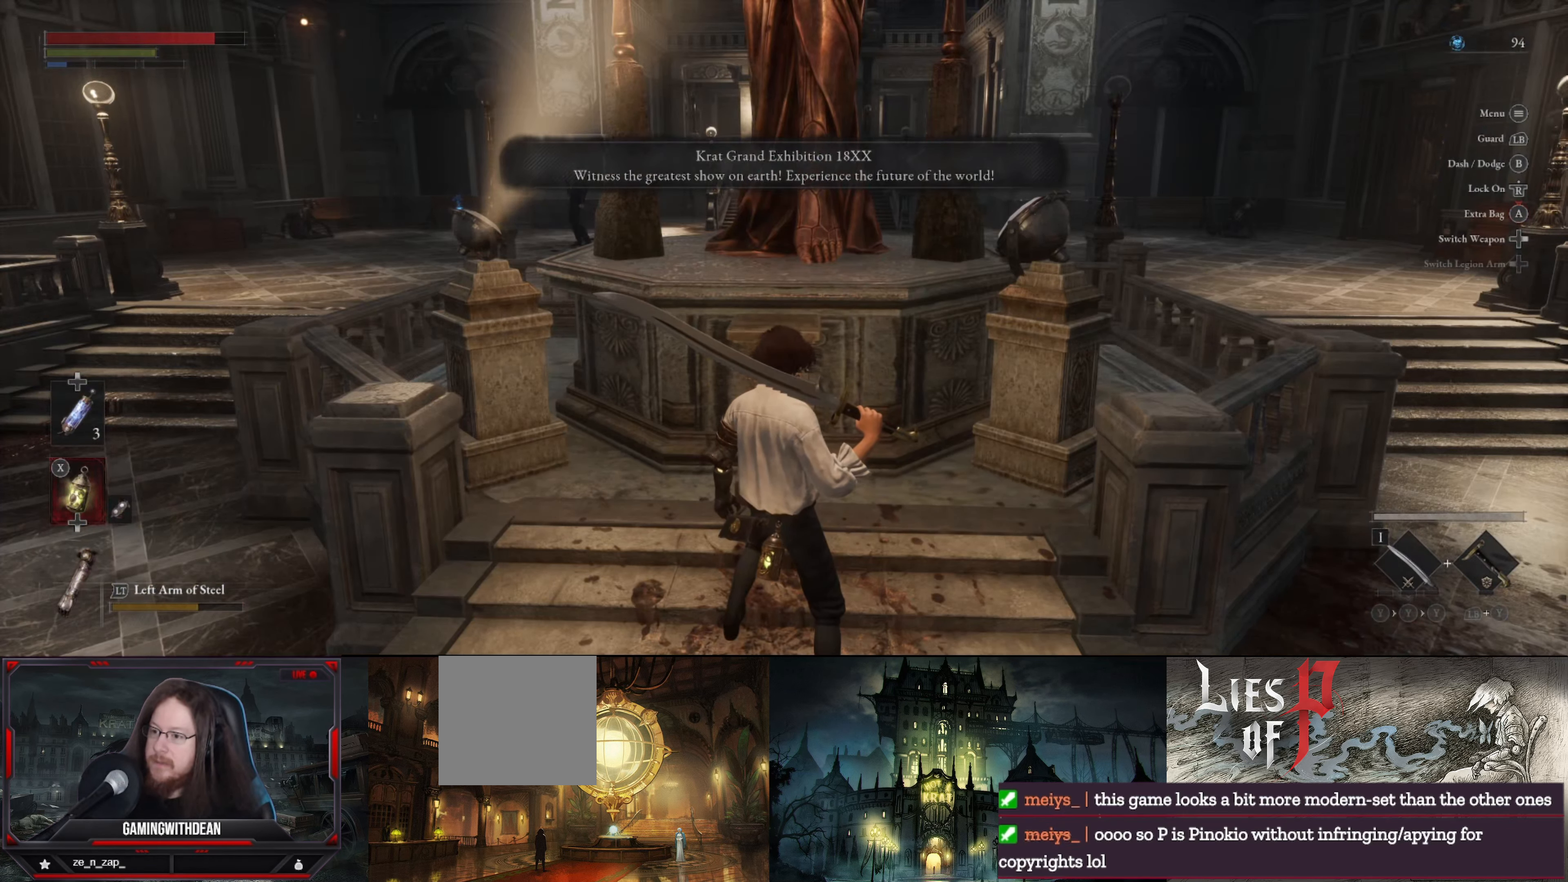
{"buttons": [], "left_stick": "center", "right_stick": "up", "events": [[167, "right_stick", "up"]]}
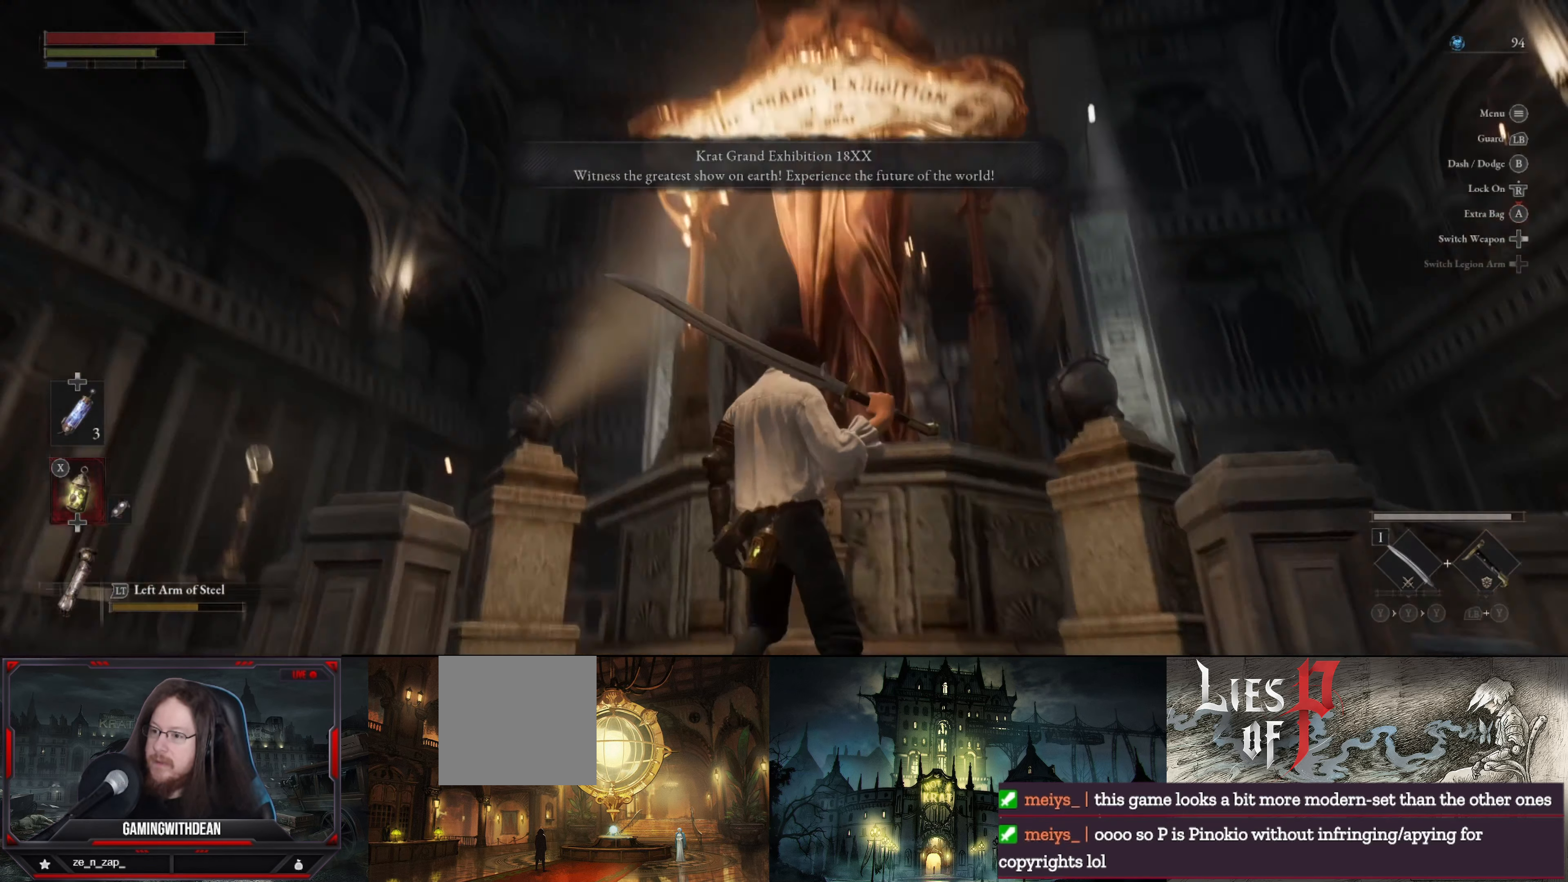
{"buttons": [], "left_stick": "center", "right_stick": "center", "events": [[316, "right_stick", "center"]]}
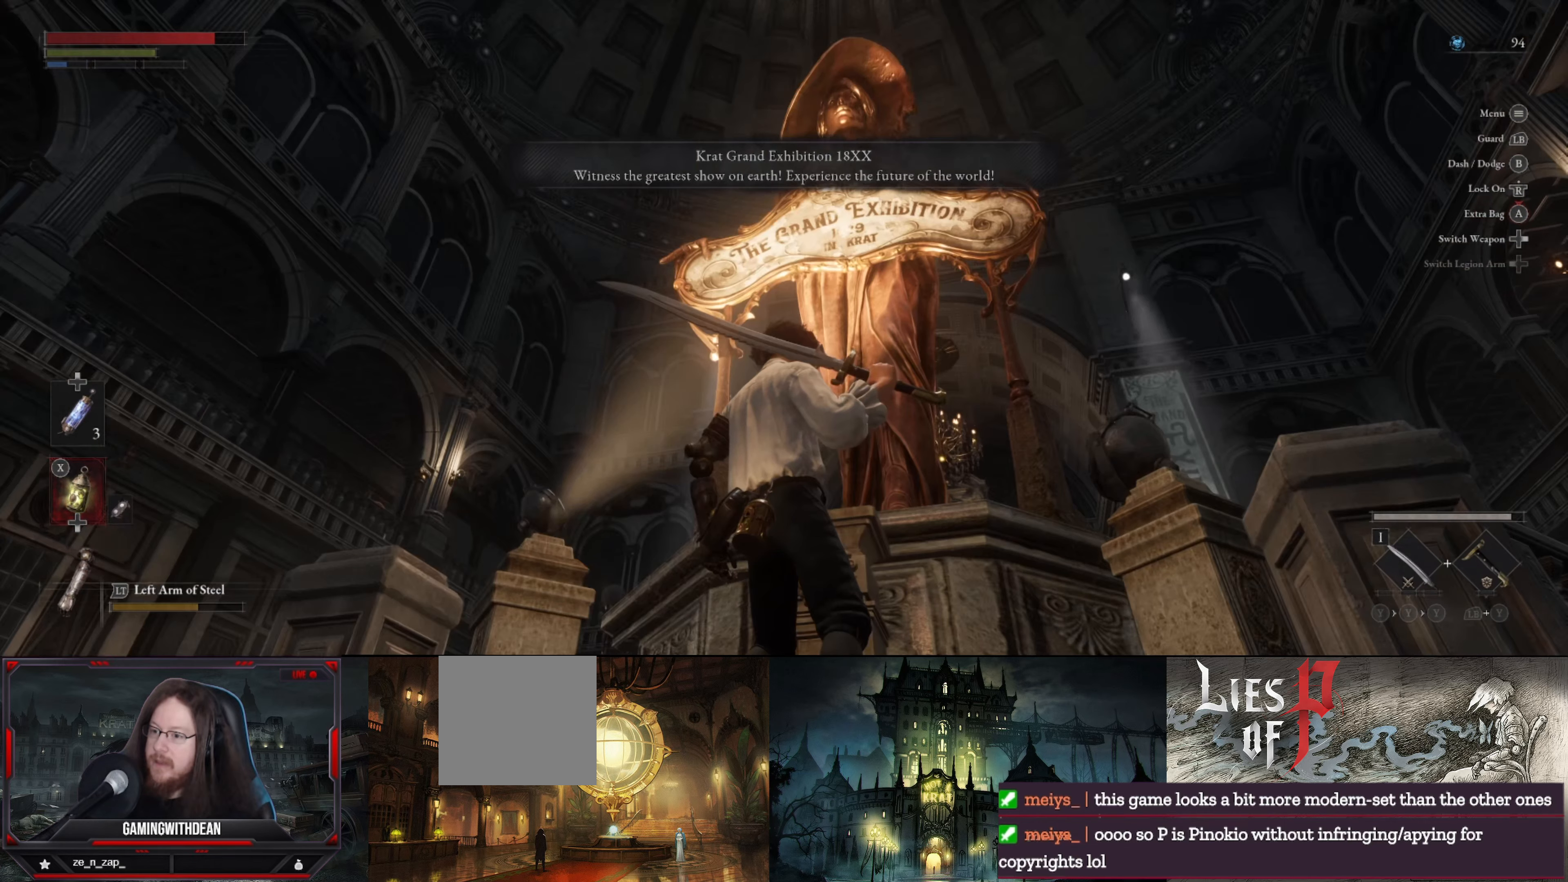
{"buttons": [], "left_stick": "center", "right_stick": "down-right", "events": [[400, "right_stick", "down-right"]]}
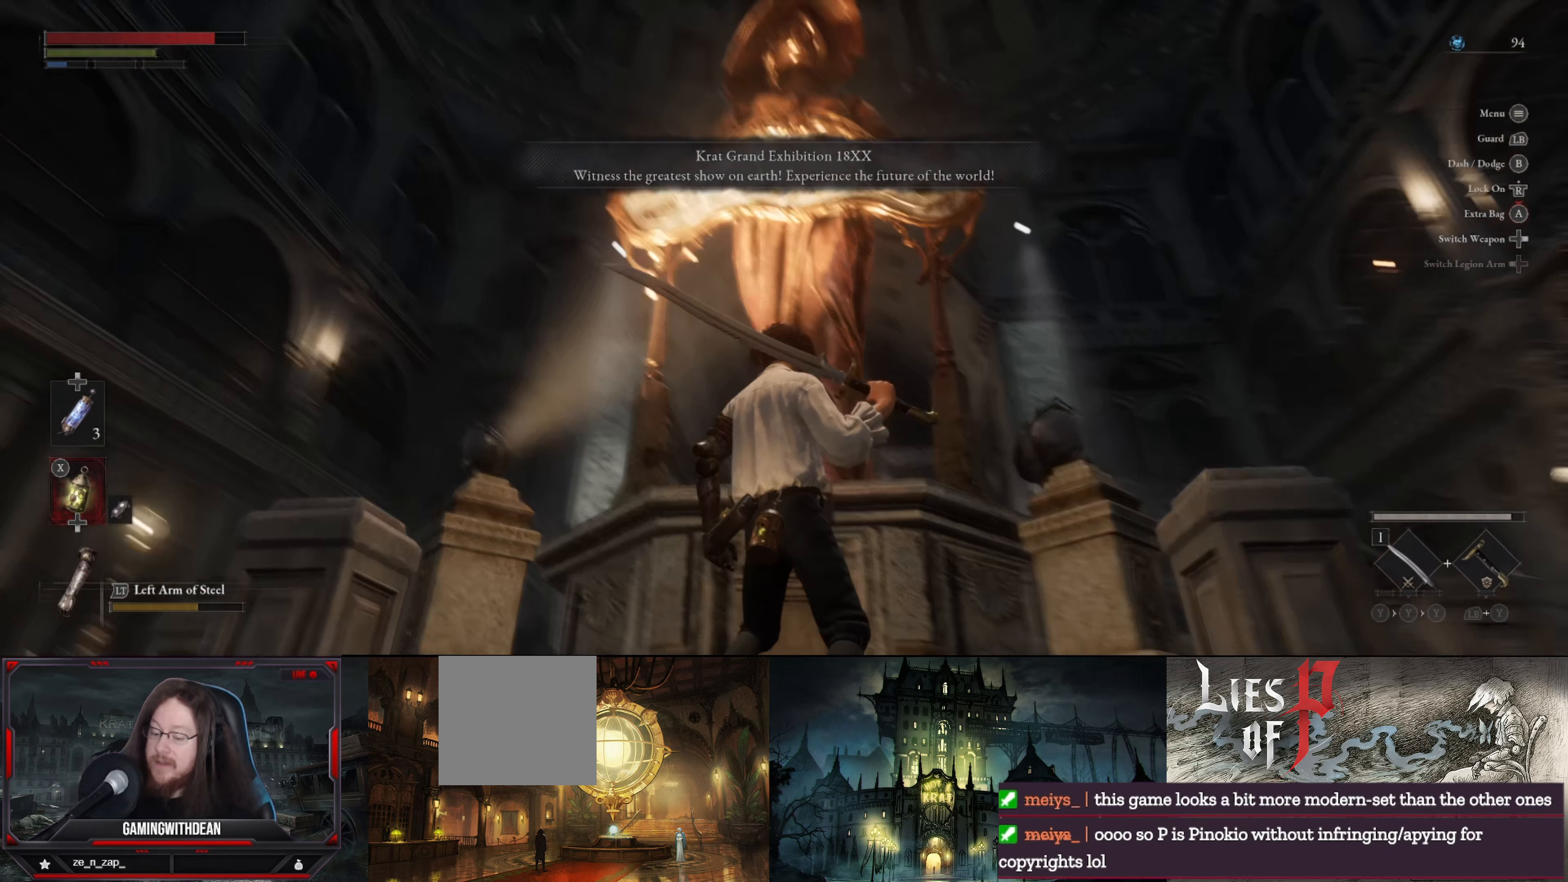
{"buttons": [], "left_stick": "center", "right_stick": "right", "events": [[216, "right_stick", "center"], [483, "right_stick", "right"]]}
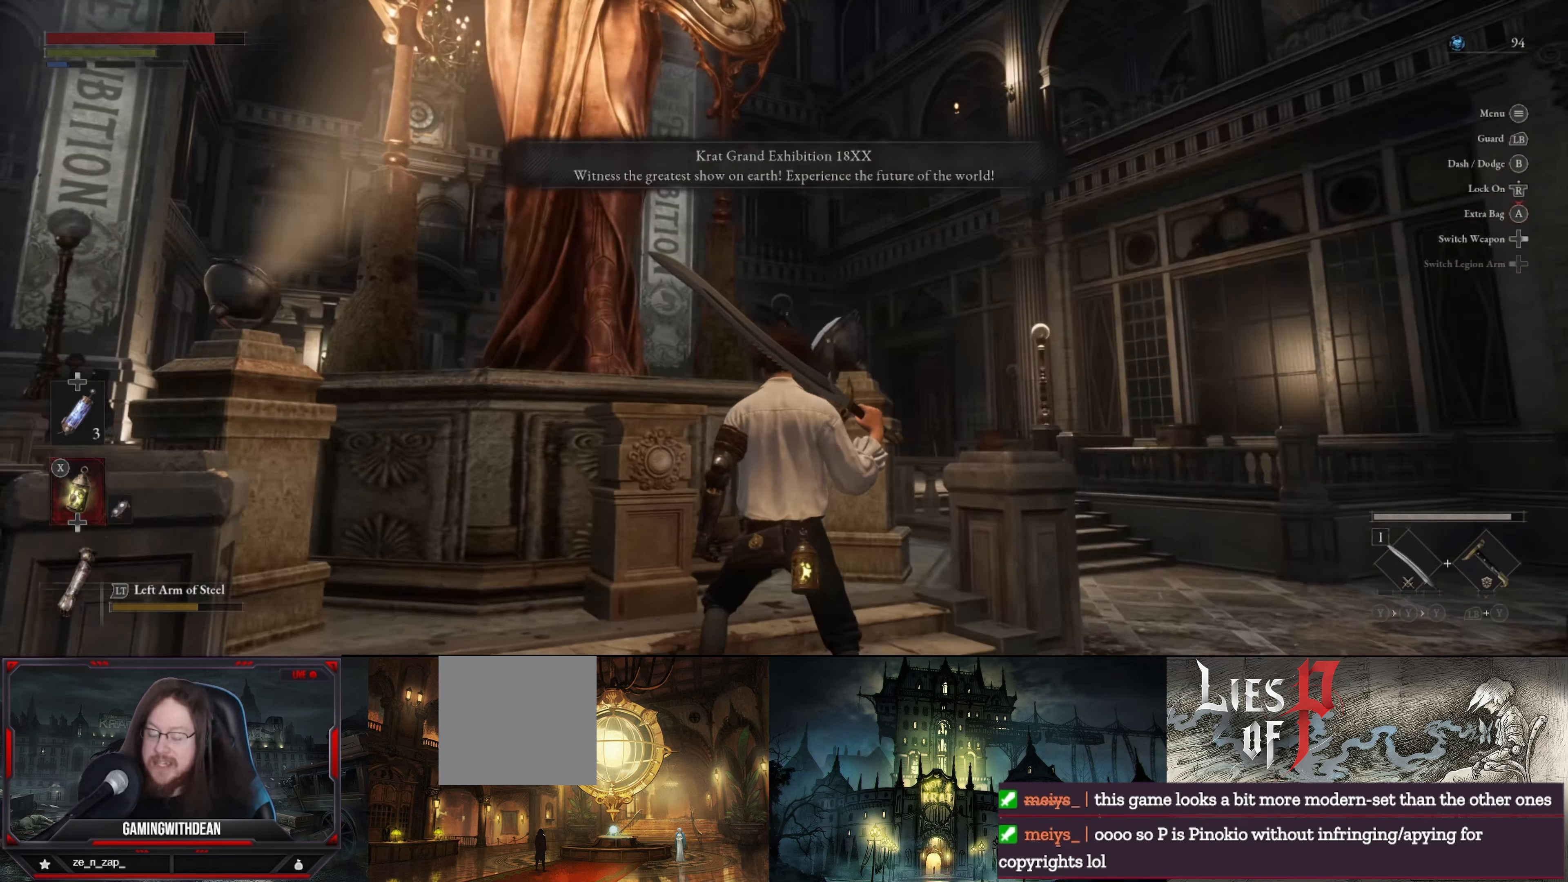
{"buttons": [], "left_stick": "center", "right_stick": "right", "events": []}
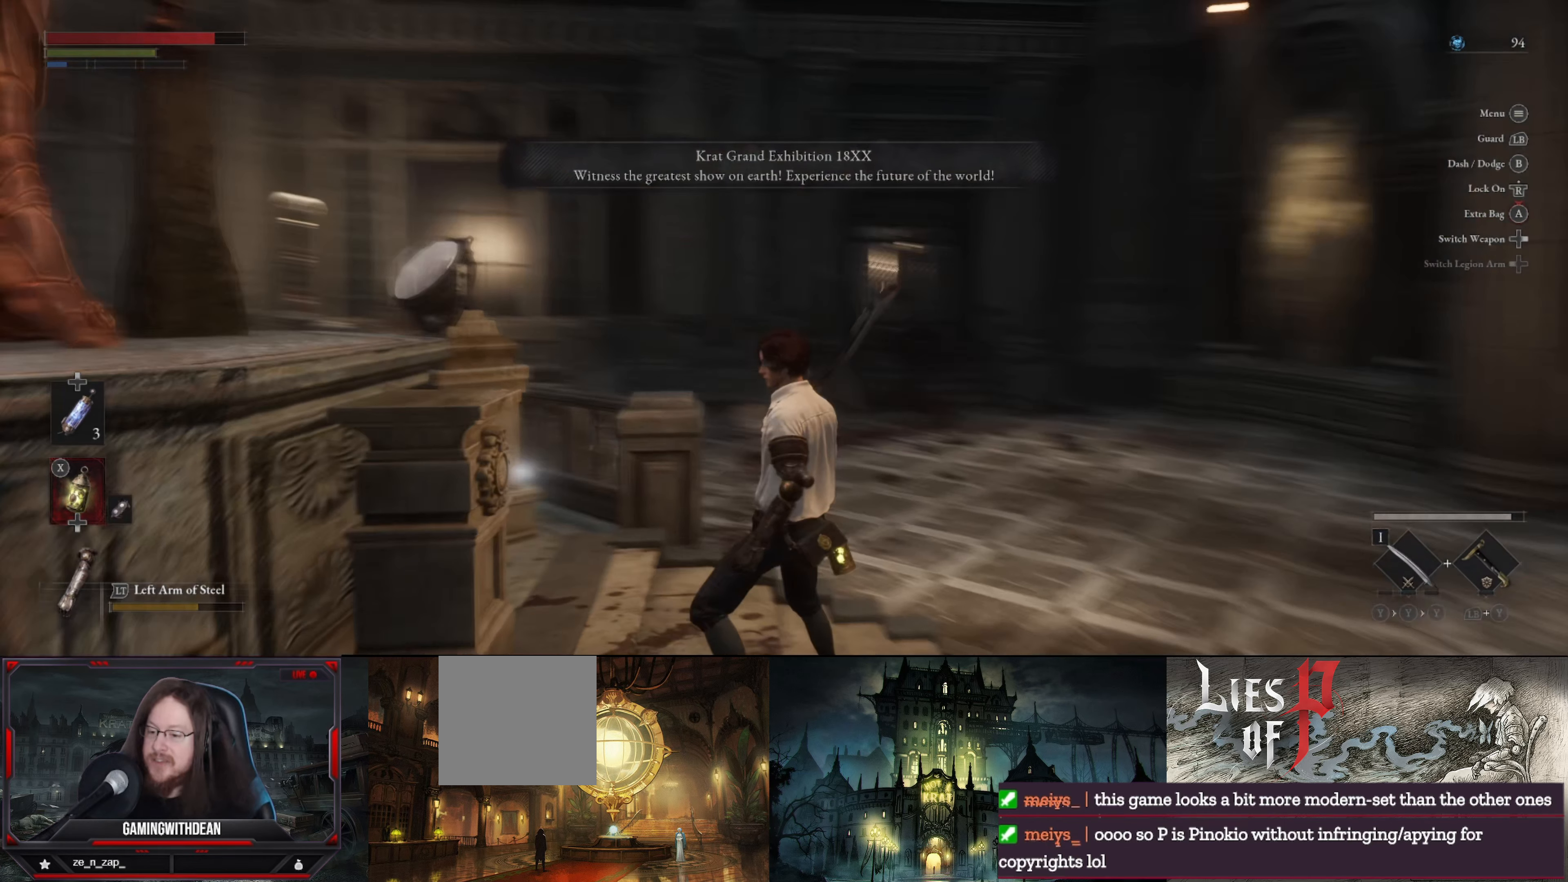
{"buttons": [], "left_stick": "center", "right_stick": "center", "events": [[83, "right_stick", "center"]]}
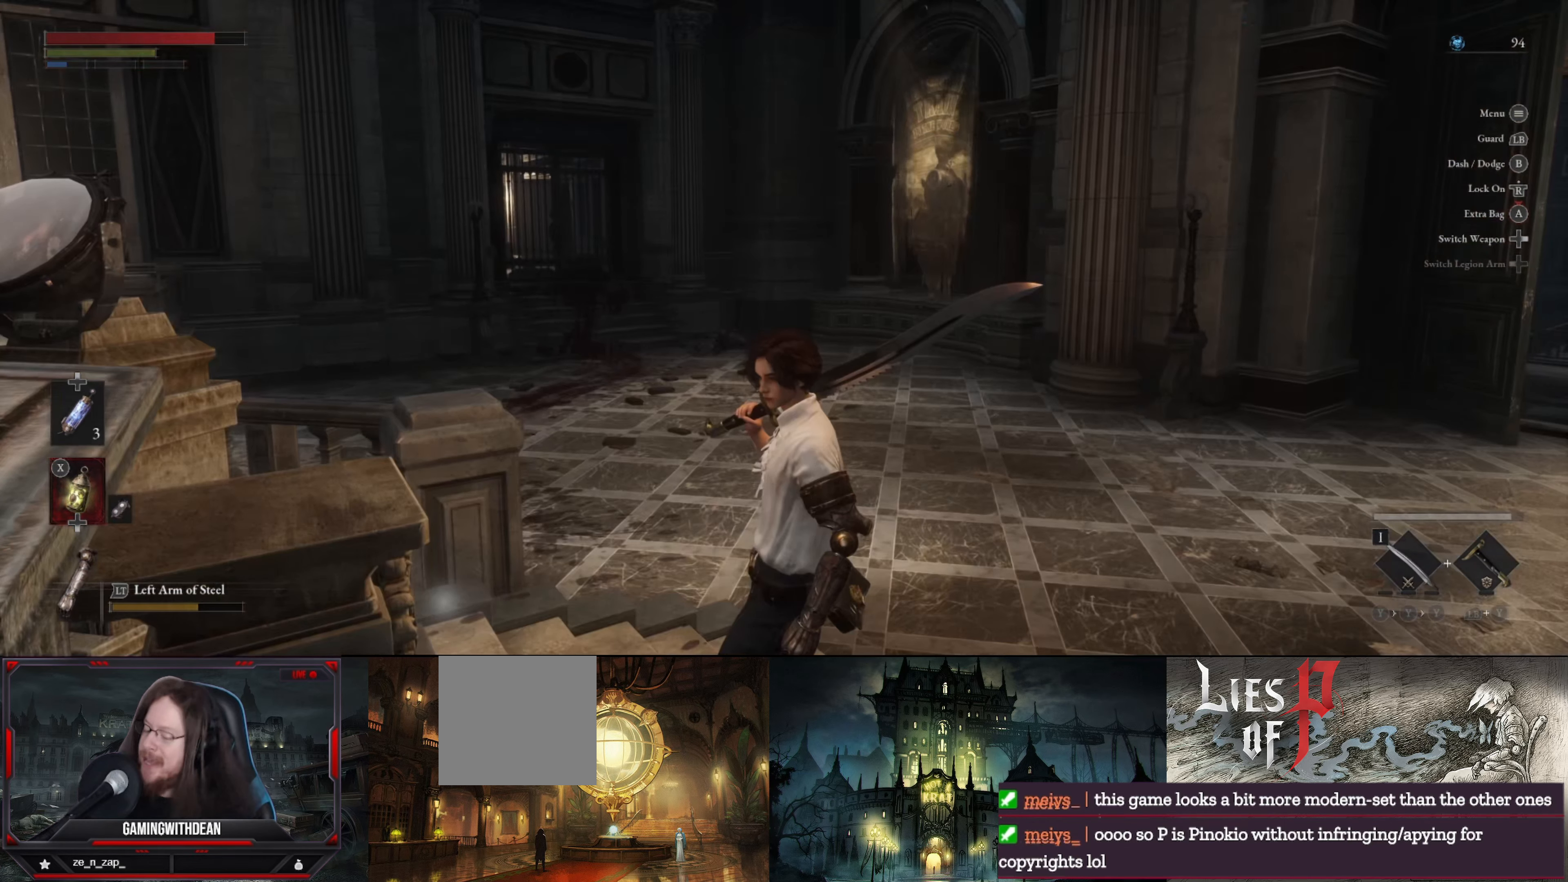
{"buttons": [], "left_stick": "center", "right_stick": "center", "events": []}
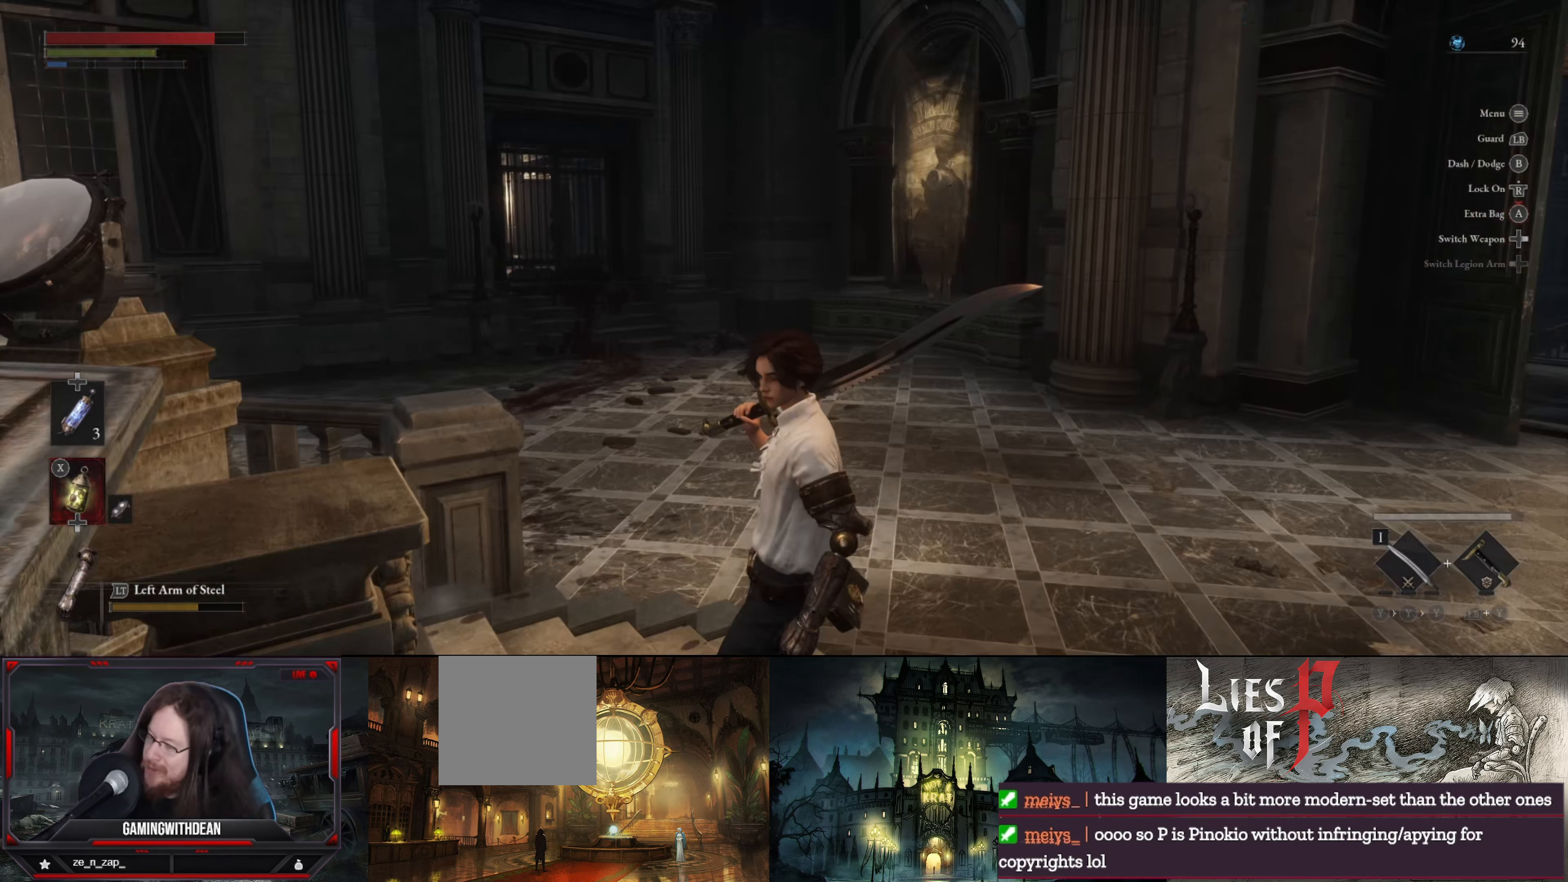
{"buttons": [], "left_stick": "up-right", "right_stick": "center", "events": [[316, "left_stick", "up-right"]]}
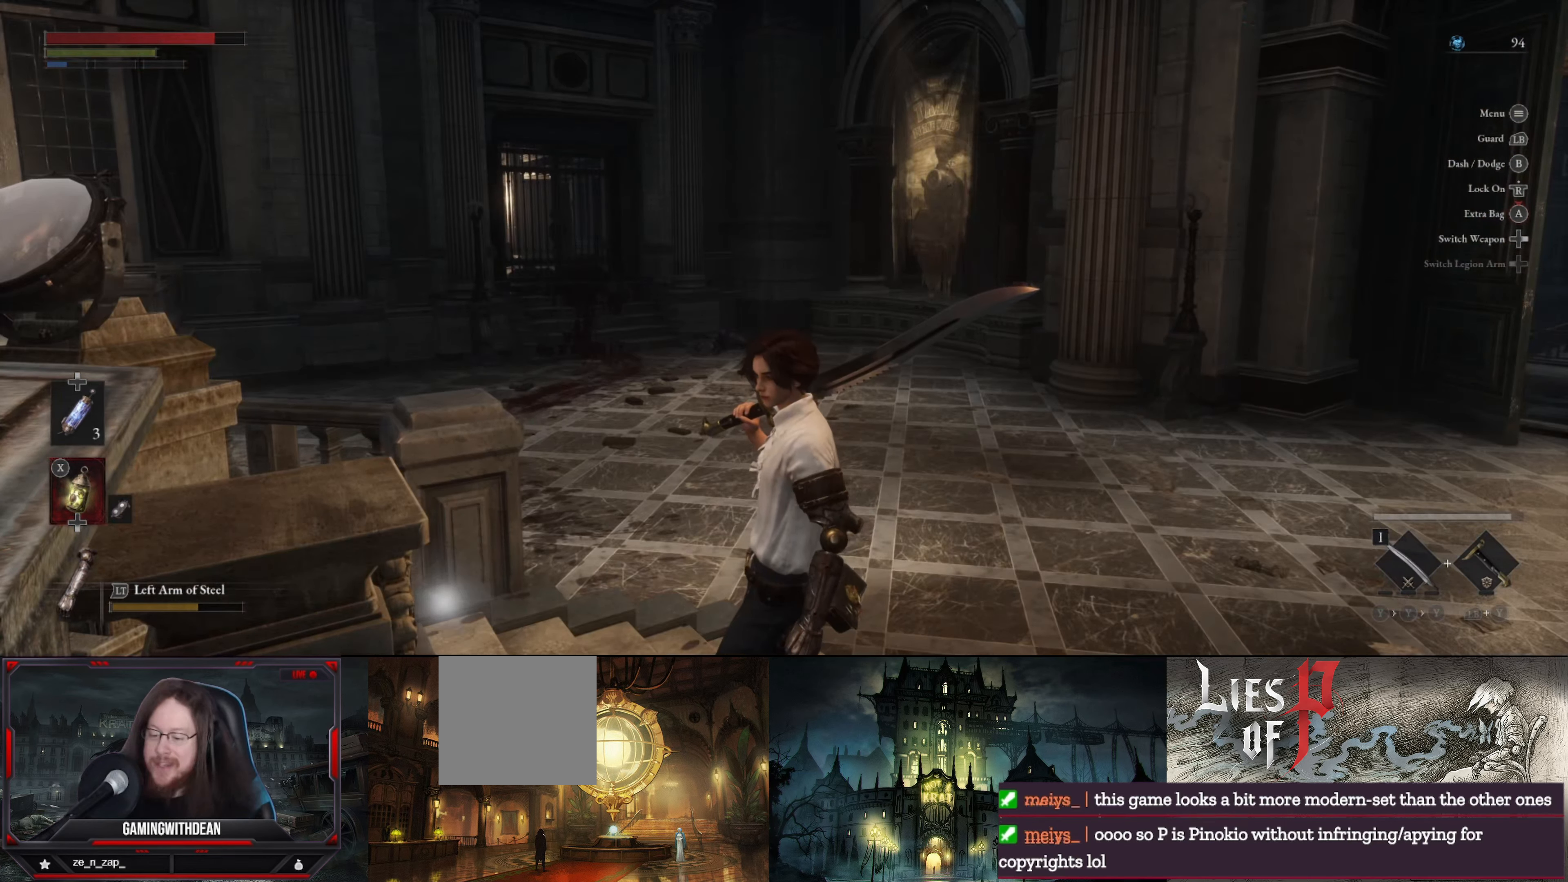
{"buttons": [], "left_stick": "up-right", "right_stick": "center", "events": []}
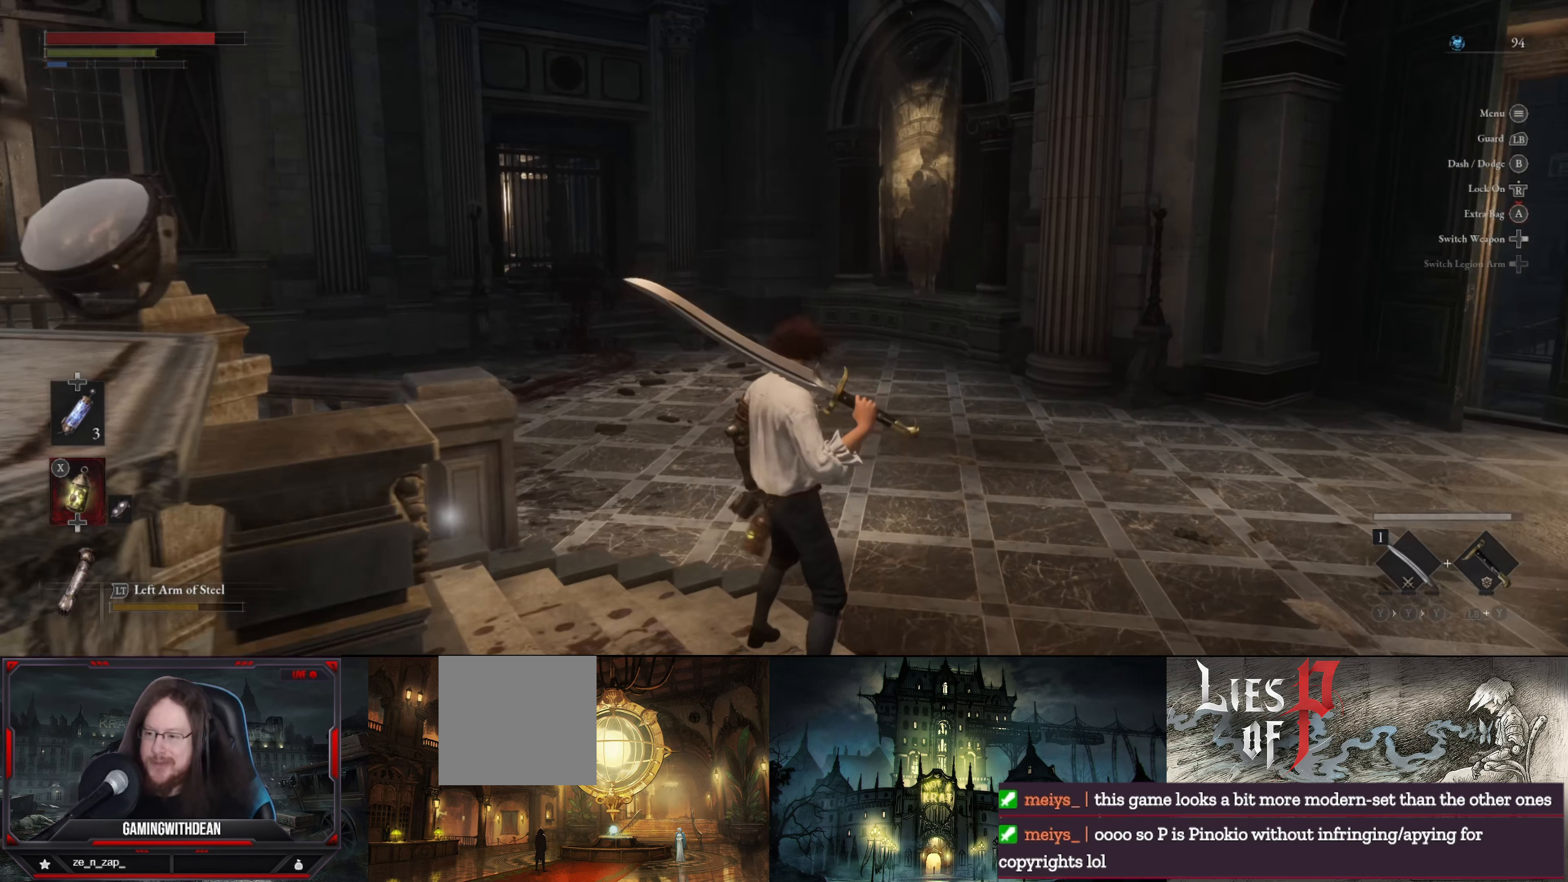
{"buttons": [], "left_stick": "up-right", "right_stick": "center", "events": []}
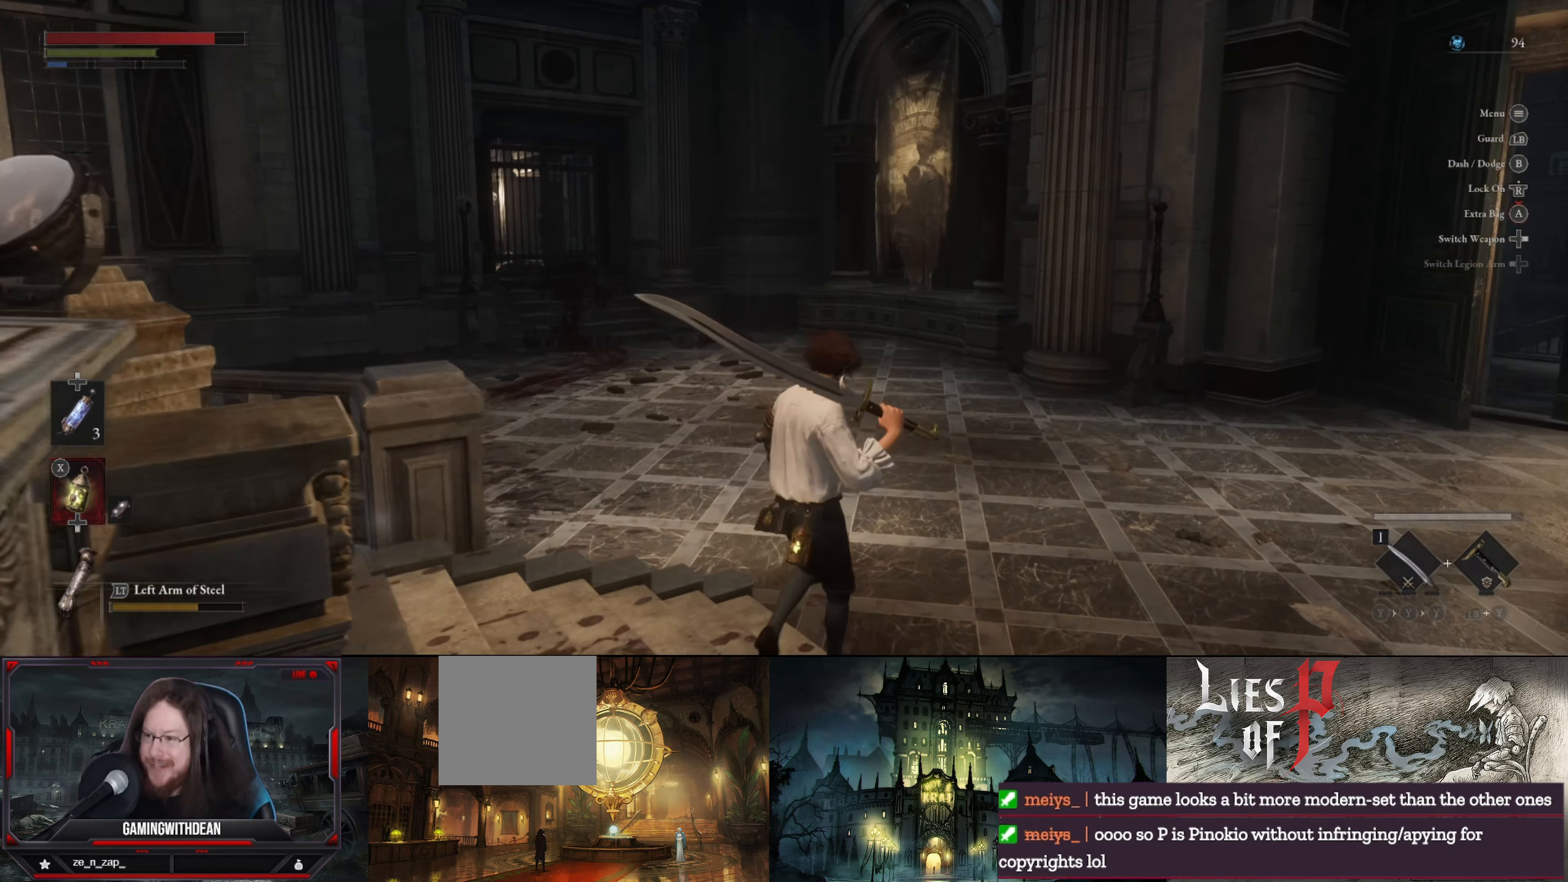
{"buttons": [], "left_stick": "up-right", "right_stick": "left", "events": [[316, "right_stick", "left"]]}